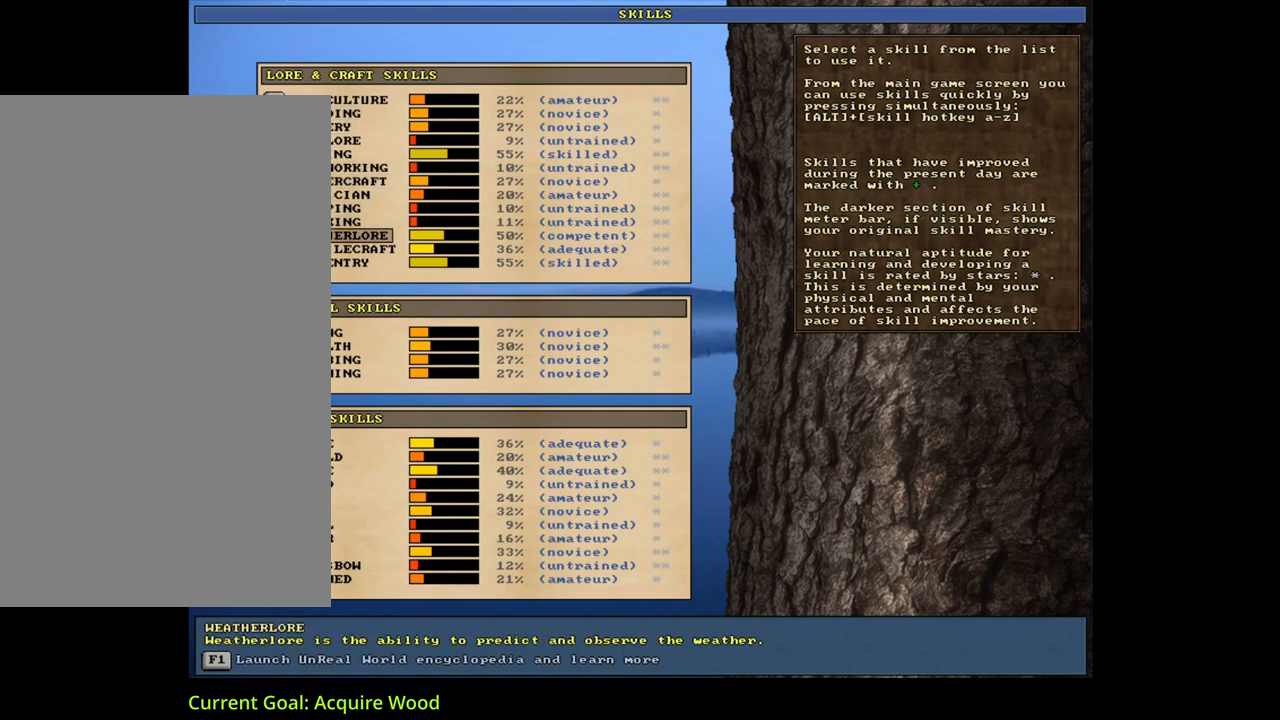
Gameplay with keyboard and mouse; each line is a JSON object with the keys and mouse buttons held at the frame after it. "events" lists presses ("down") and releases ("up") of ".", "/", "0", "1", "2", "3", "4", "5", "6", "7", "8", "9", "a", "alt_l", "alt_r", "b", "backslash", "backspace", "c", "caps_lock", "comma", "ctrl_l", "ctrl_r", "d", "down", "e", "equals", "escape", "f", "f1", "f10", "f11", "f12", "f2", "f3", "f4", "f5", "f6", "f7", "f8", "f9", "g", "h", "i", "j", "k", "l", "lbracket", "left", "m", "minus", "n", "num0", "num1", "num2", "num3", "num4", "num5", "num6", "num7", "num8", "num9", "o", "p", "q", "quote", "r", "rbracket", "return", "right", "s", "semicolon", "shift_l", "shift_r", "space", "super", "t", "tab", "tilde", "u", "up", "v", "w", "x", "y", "z", "mouse_left", "mouse_wheel", "mouse_right", "mouse_mb4" and "mouse_mb5" between this image and that frame as [ms after this image, input, new state], when the widget could be followed in between. "mouse_left", "mouse_wheel", "mouse_right", "mouse_mb4", "mouse_mb5" = the "left", "wheel", "right", "mb4", "mb5" buttons of the "mouse" list. No other keys are recorded. "wheel" means that the mouse wheel is clicked or scrolled. Mouse movement is not recorded. Not read: other_keys.
{"keys": [], "mouse": [], "events": [[350, "down", "up"]]}
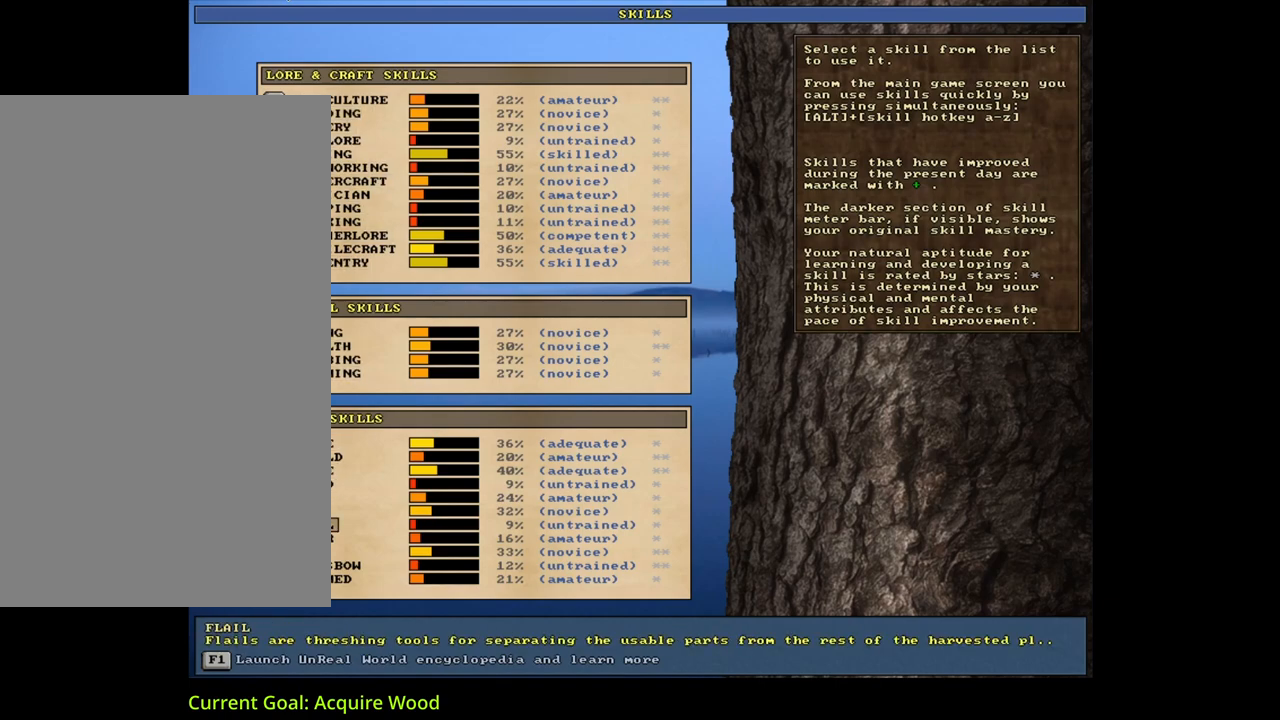
{"keys": ["up"], "mouse": [], "events": [[317, "up", "down"], [450, "up", "up"], [483, "up", "down"]]}
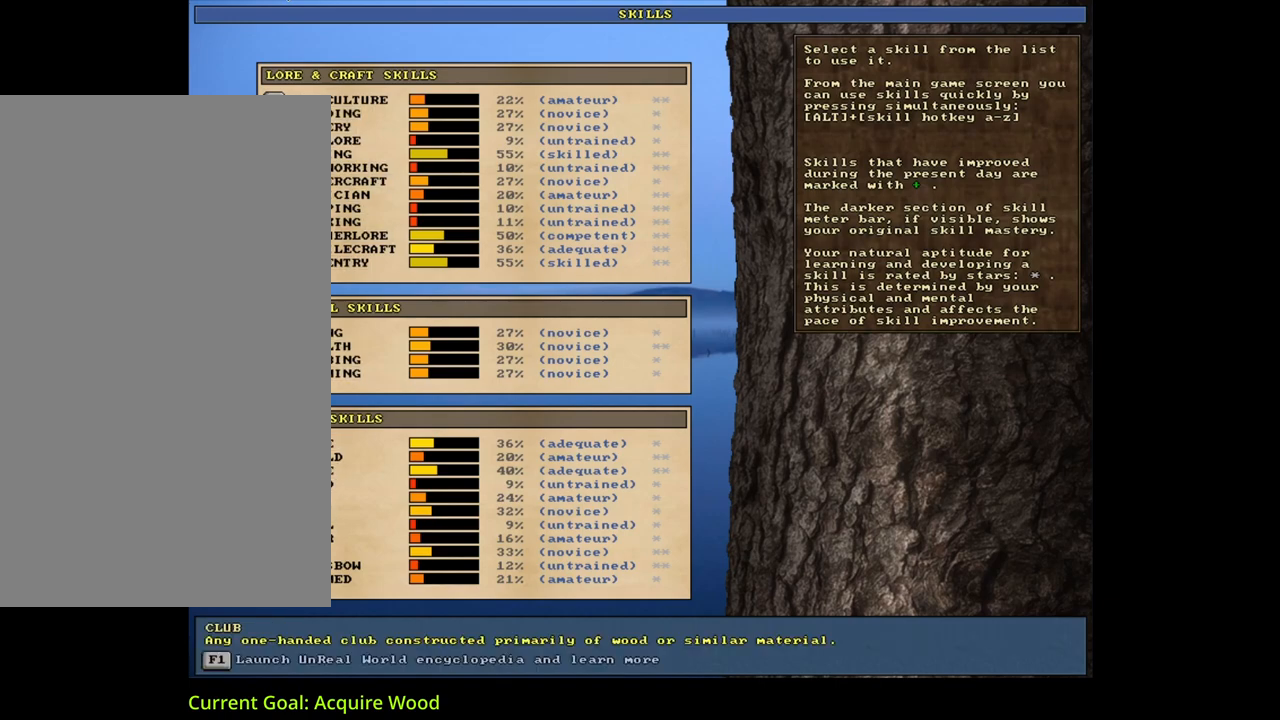
{"keys": ["down"], "mouse": [], "events": [[83, "up", "up"], [233, "up", "down"], [283, "up", "up"], [500, "down", "down"]]}
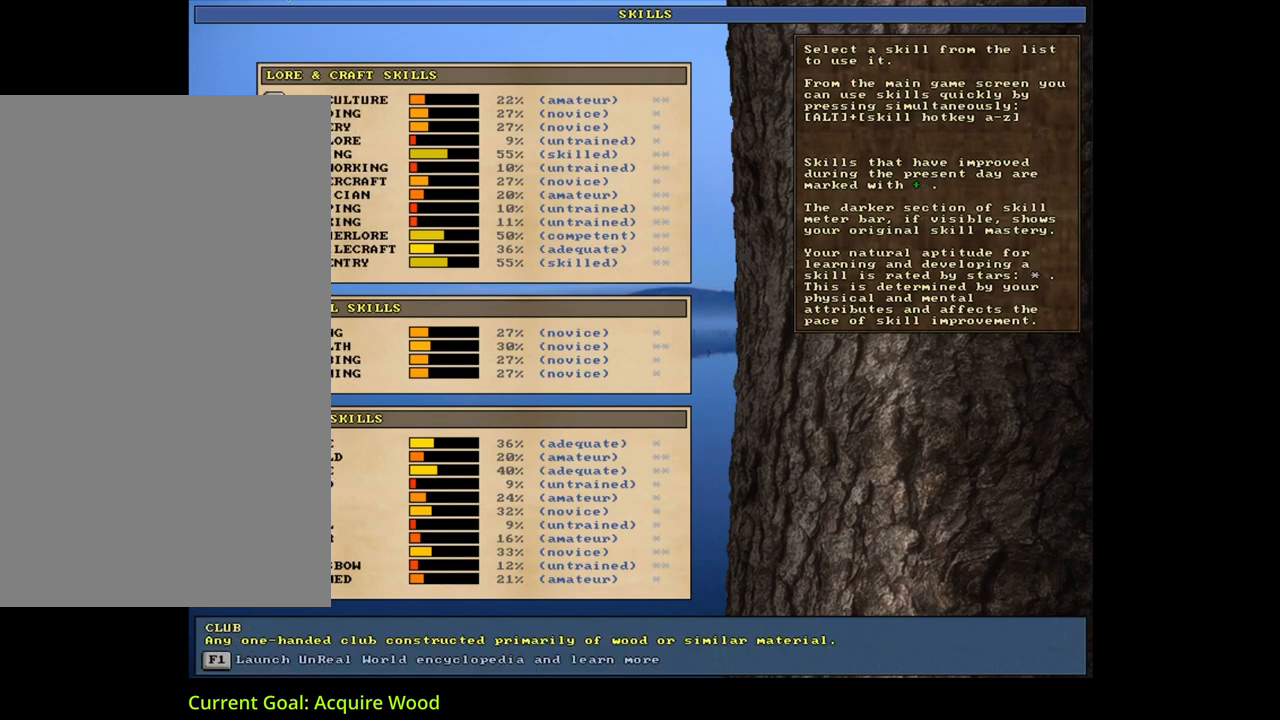
{"keys": ["down"], "mouse": [], "events": [[67, "down", "up"], [150, "down", "down"], [233, "down", "up"], [317, "down", "down"], [400, "down", "up"], [500, "down", "down"]]}
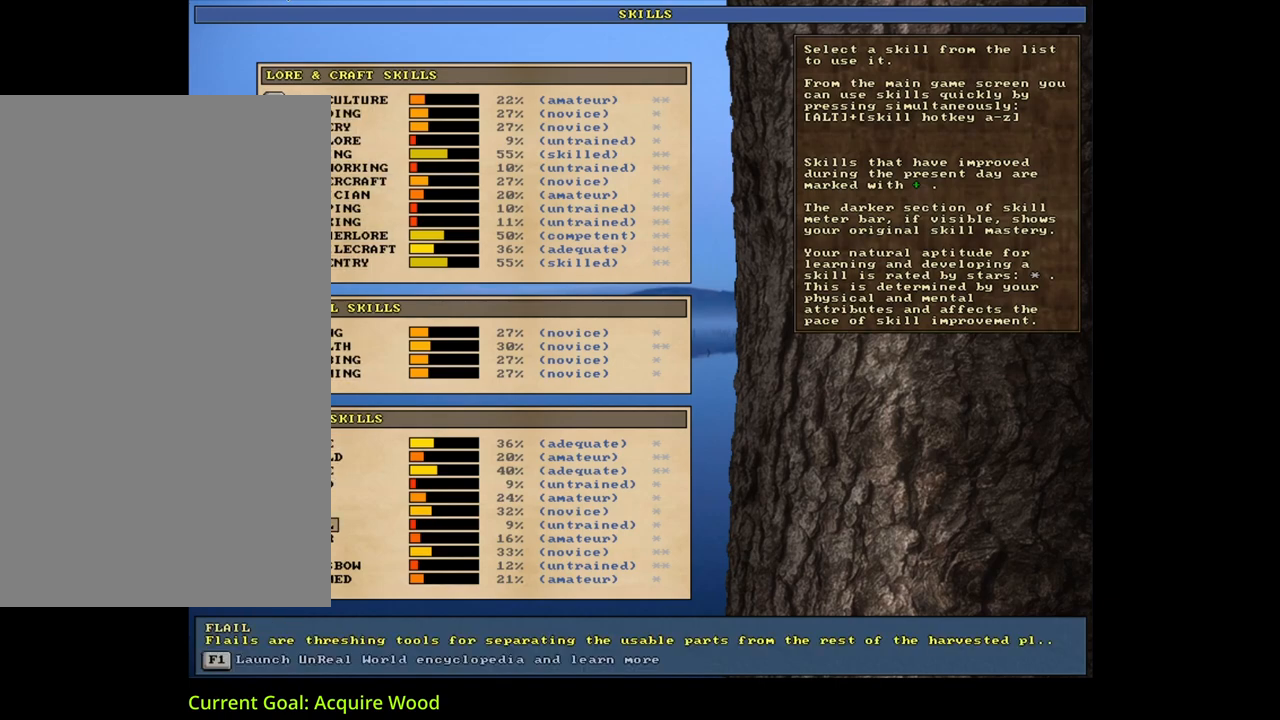
{"keys": [], "mouse": [], "events": [[100, "down", "up"]]}
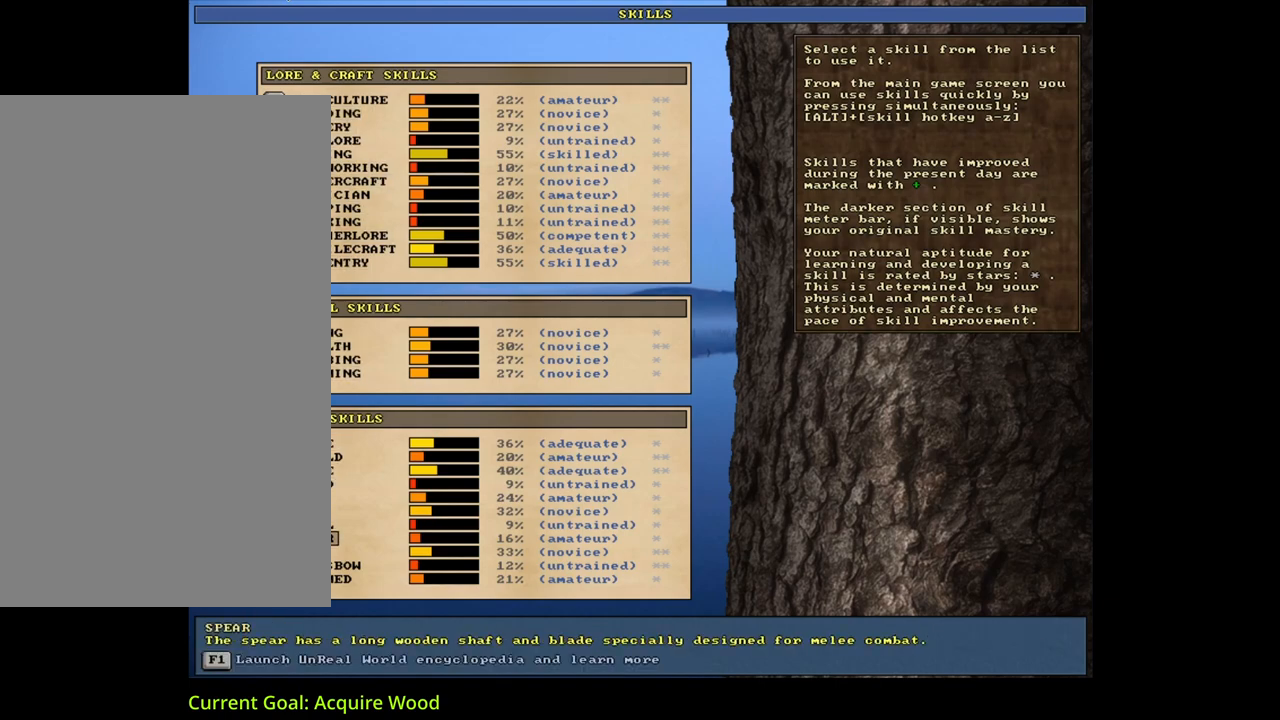
{"keys": [], "mouse": [], "events": []}
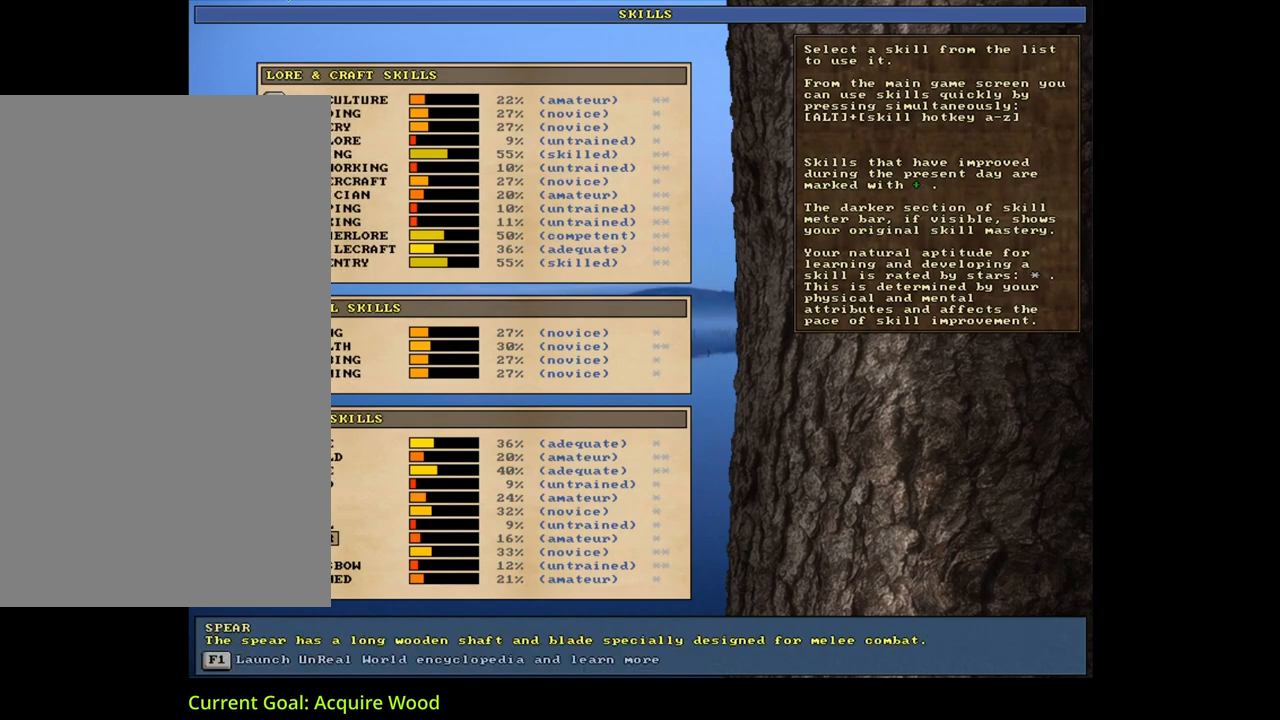
{"keys": [], "mouse": [], "events": []}
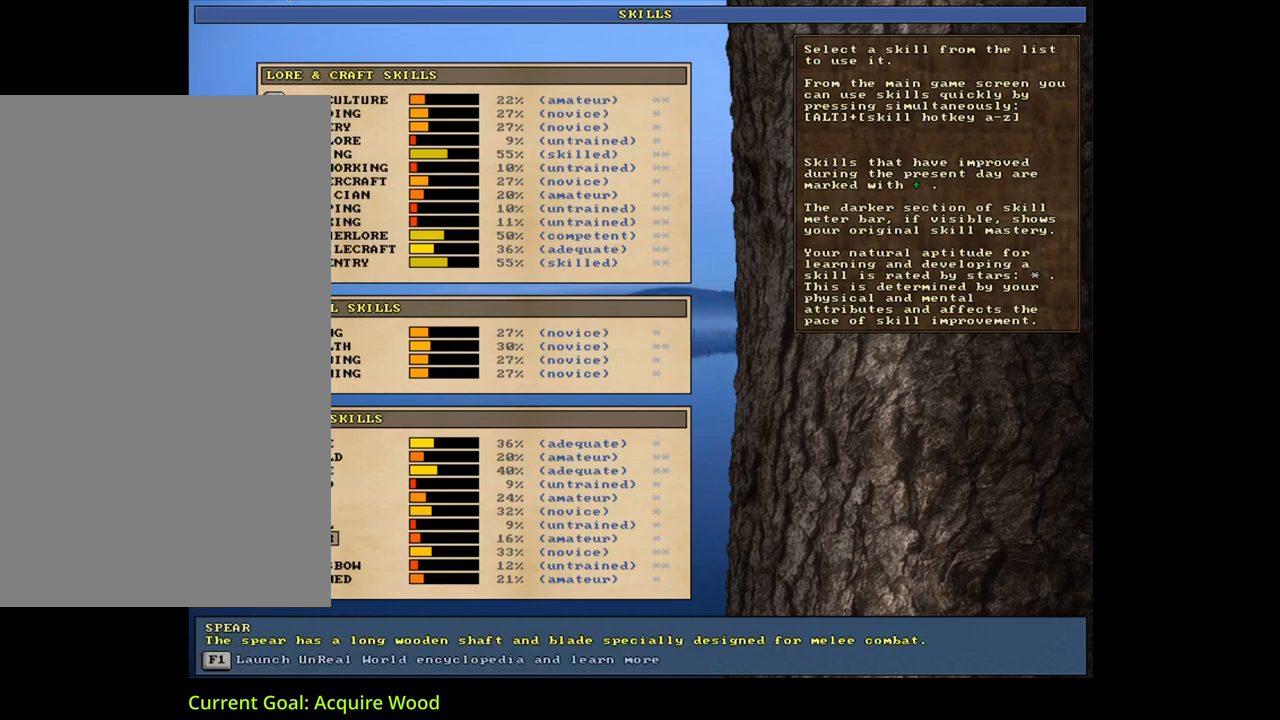
{"keys": [], "mouse": [], "events": []}
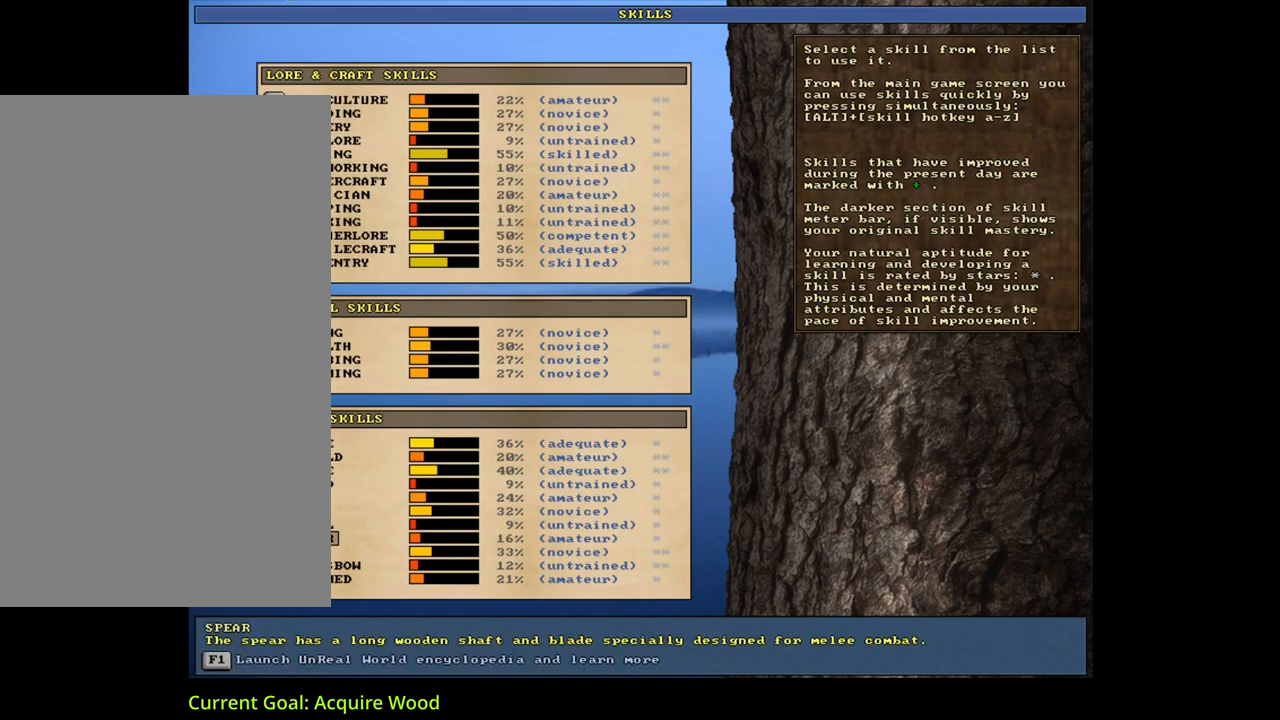
{"keys": [], "mouse": [], "events": []}
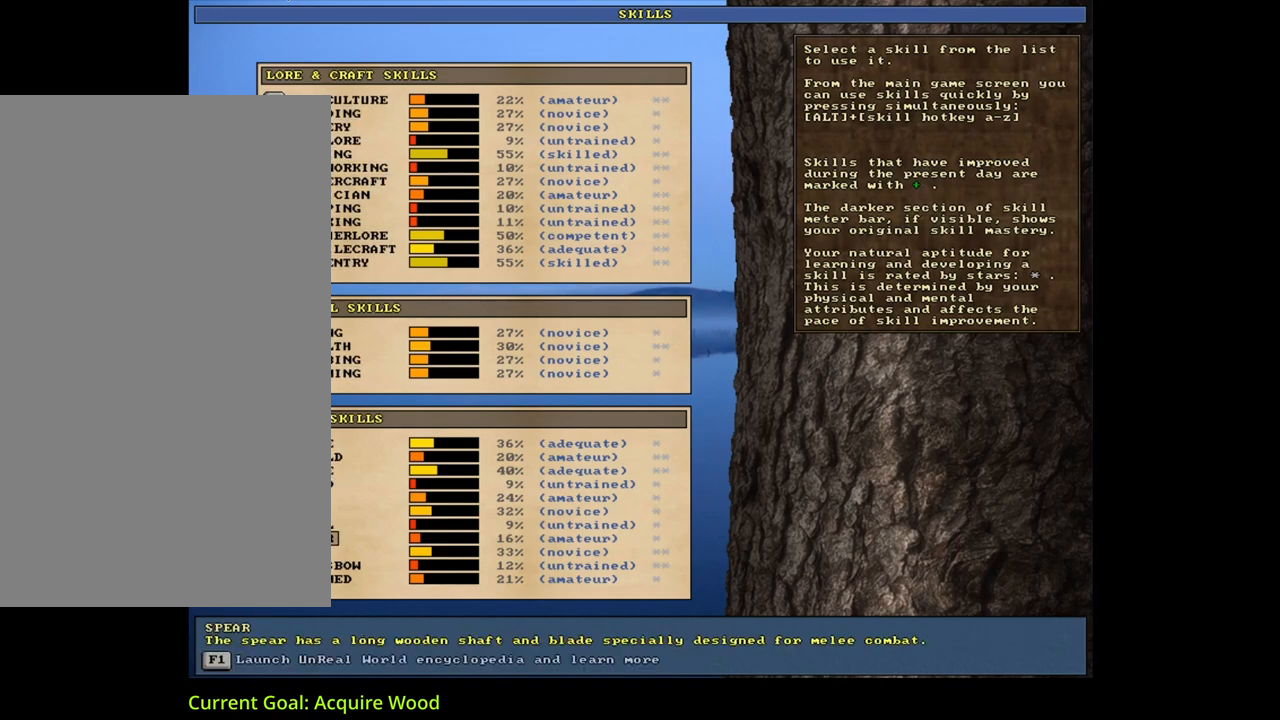
{"keys": [], "mouse": [], "events": [[117, "escape", "down"], [183, "escape", "up"]]}
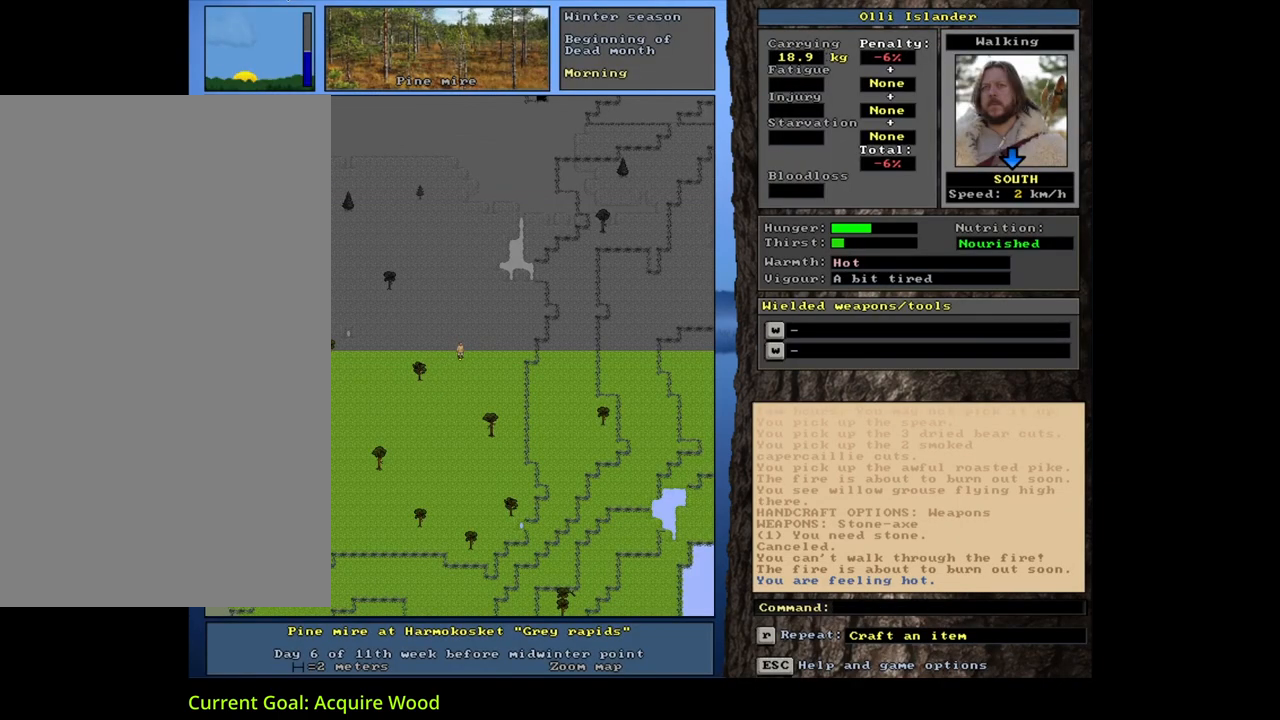
{"keys": [], "mouse": [], "events": []}
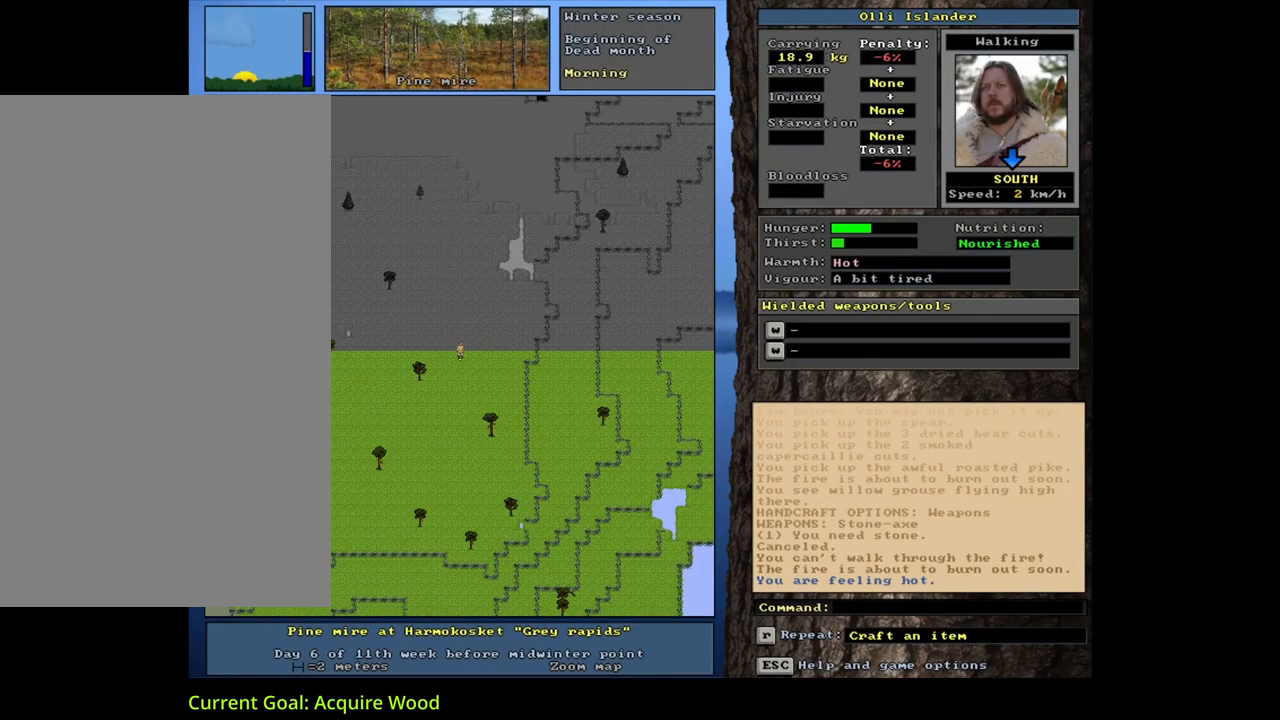
{"keys": [], "mouse": [], "events": []}
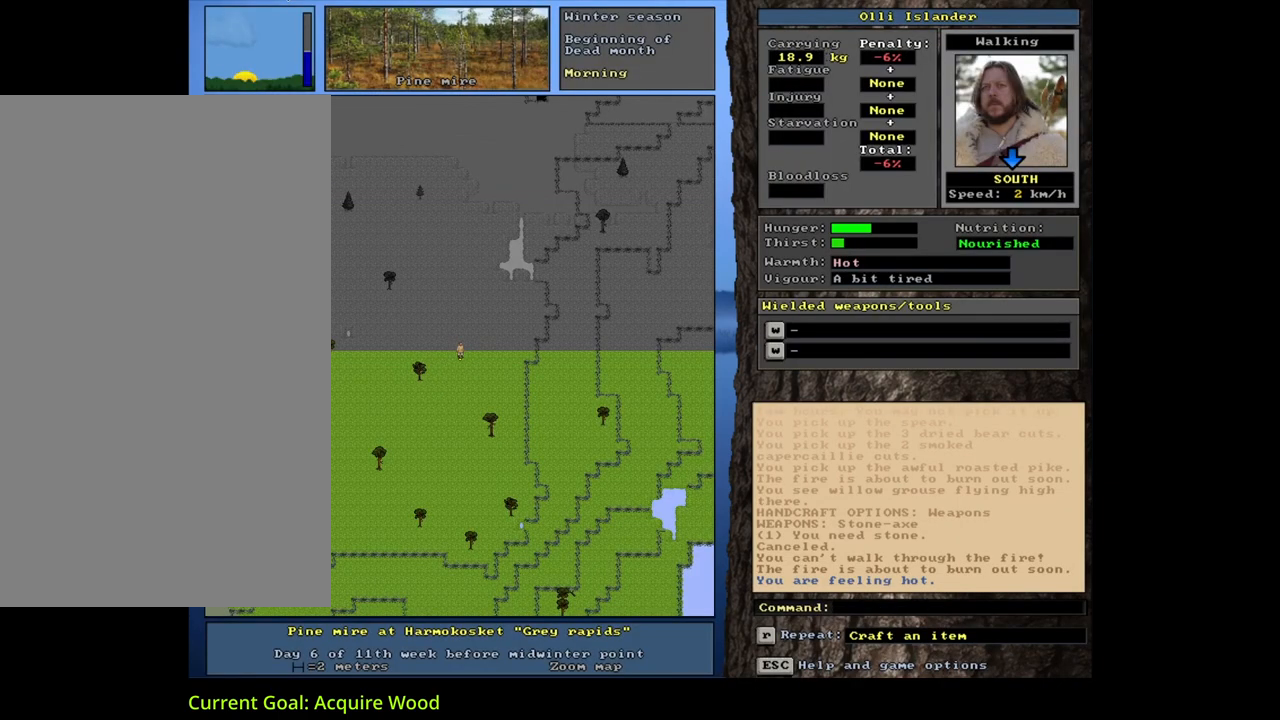
{"keys": ["ctrl_l", "num2"], "mouse": [], "events": [[217, "ctrl_l", "down"], [333, "num2", "down"], [417, "num2", "up"], [467, "num2", "down"]]}
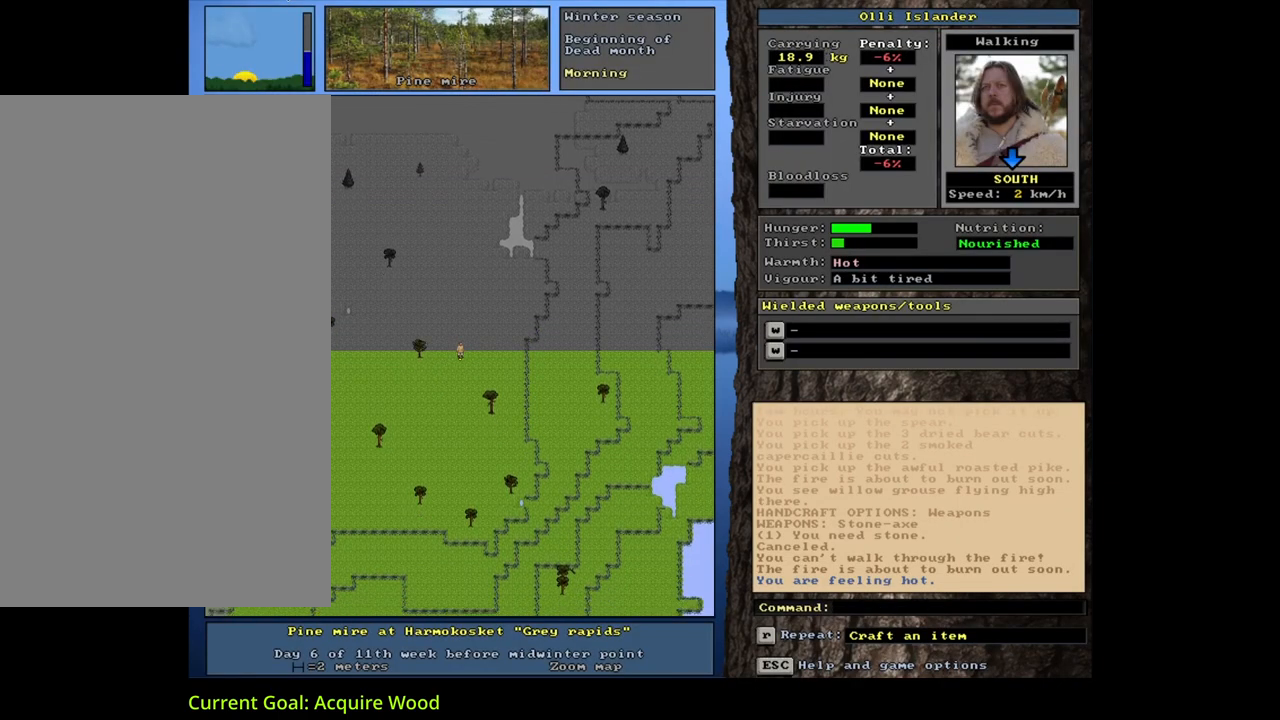
{"keys": ["ctrl_l"], "mouse": [], "events": [[233, "num2", "up"]]}
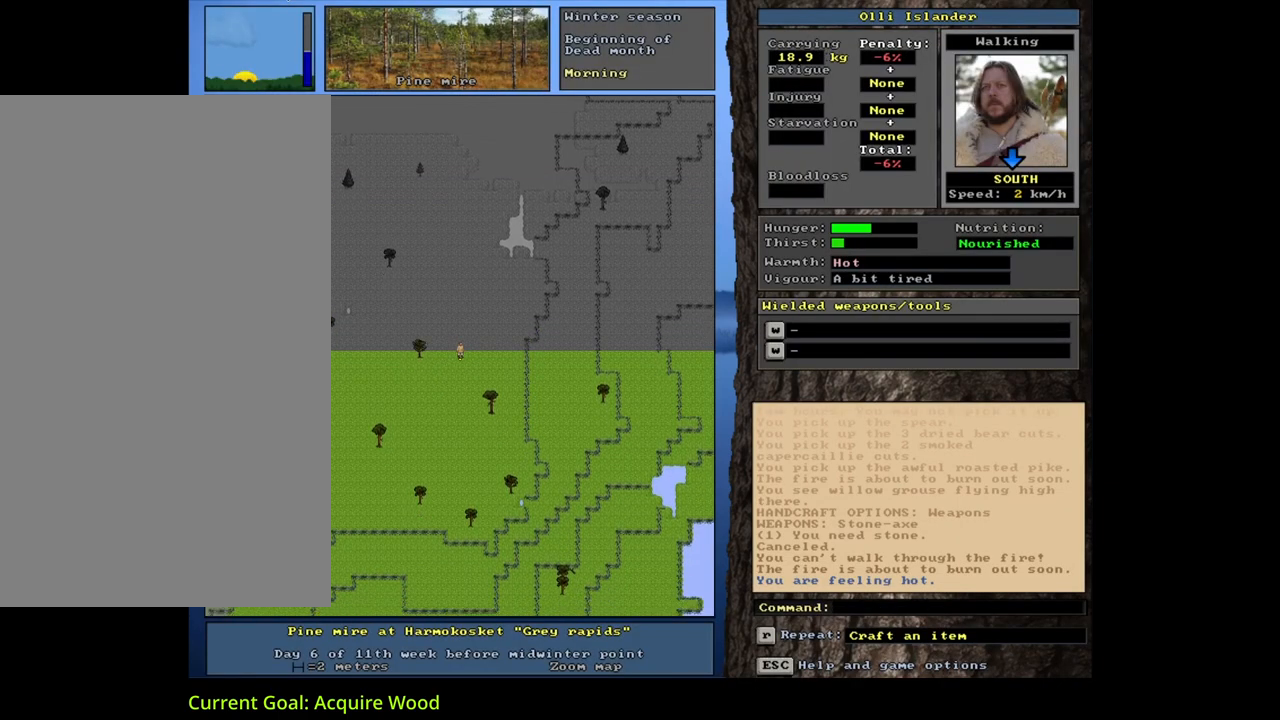
{"keys": ["ctrl_l", "num2"], "mouse": [], "events": [[50, "num2", "down"]]}
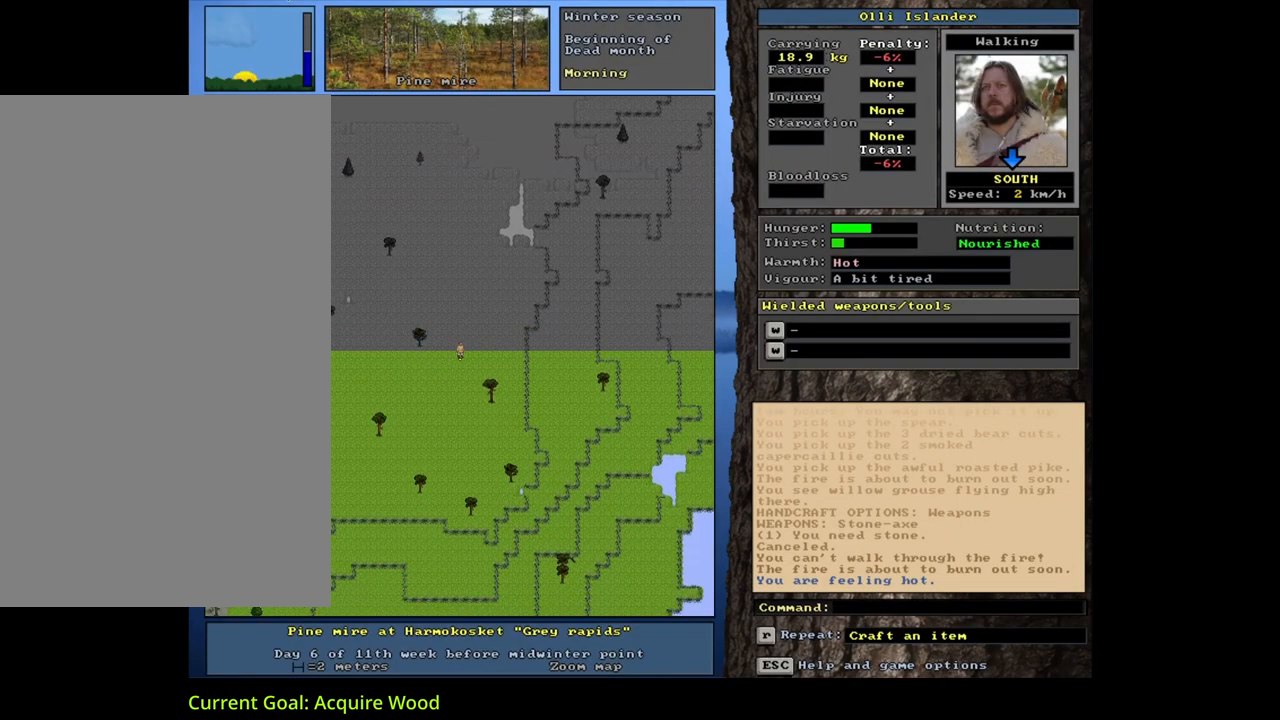
{"keys": ["ctrl_l"], "mouse": [], "events": [[50, "num2", "up"], [67, "num2", "down"], [83, "num2", "up"], [100, "num2", "down"], [117, "num2", "up"], [150, "num2", "down"], [167, "num2", "up"], [183, "num2", "down"], [200, "num2", "up"], [217, "num2", "down"], [233, "num2", "up"]]}
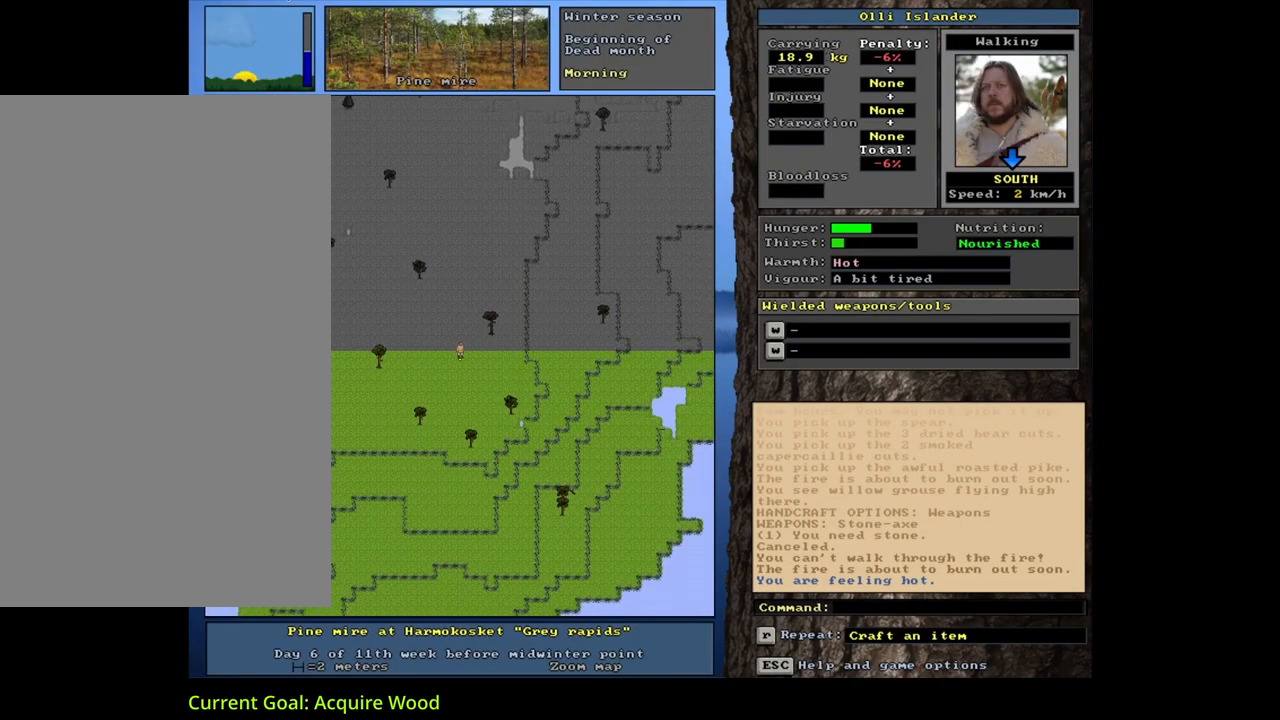
{"keys": ["ctrl_l", "num2"], "mouse": [], "events": [[33, "num3", "down"], [150, "num3", "up"], [183, "num2", "down"], [300, "num2", "up"], [383, "num2", "down"]]}
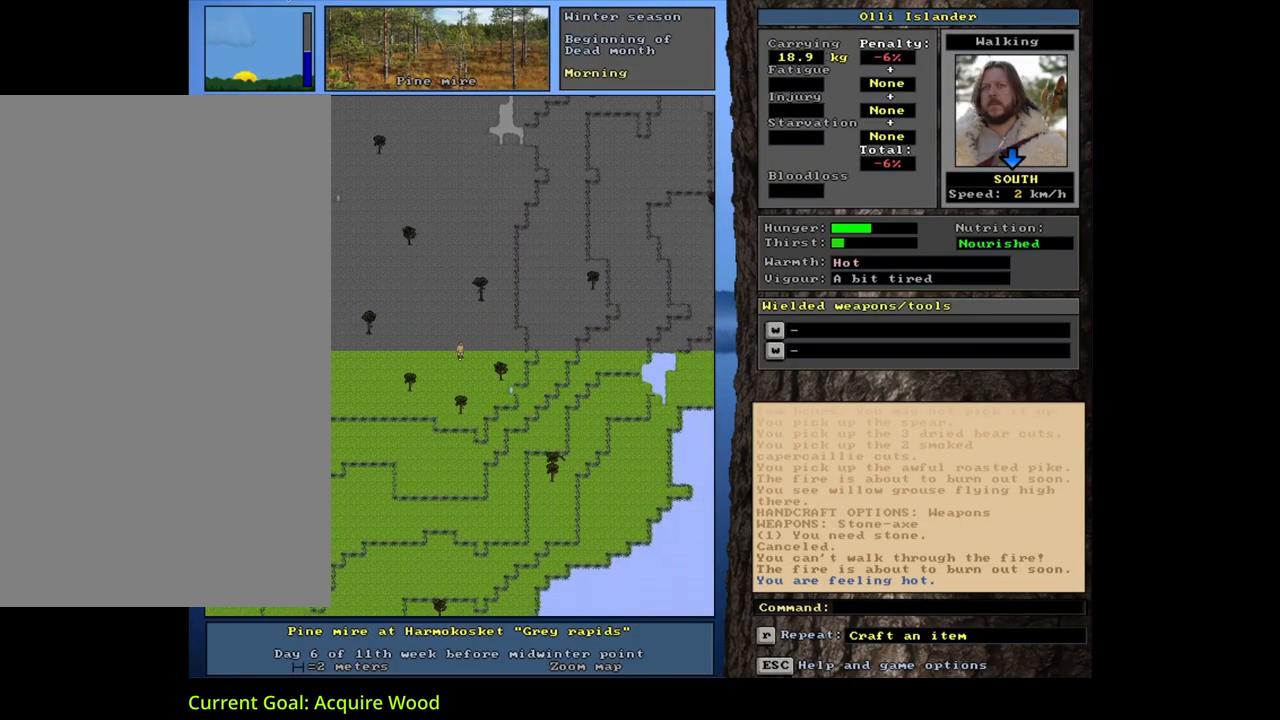
{"keys": ["ctrl_l"], "mouse": [], "events": [[133, "num2", "up"], [217, "num2", "down"], [283, "num2", "up"], [367, "num2", "down"], [467, "num2", "up"]]}
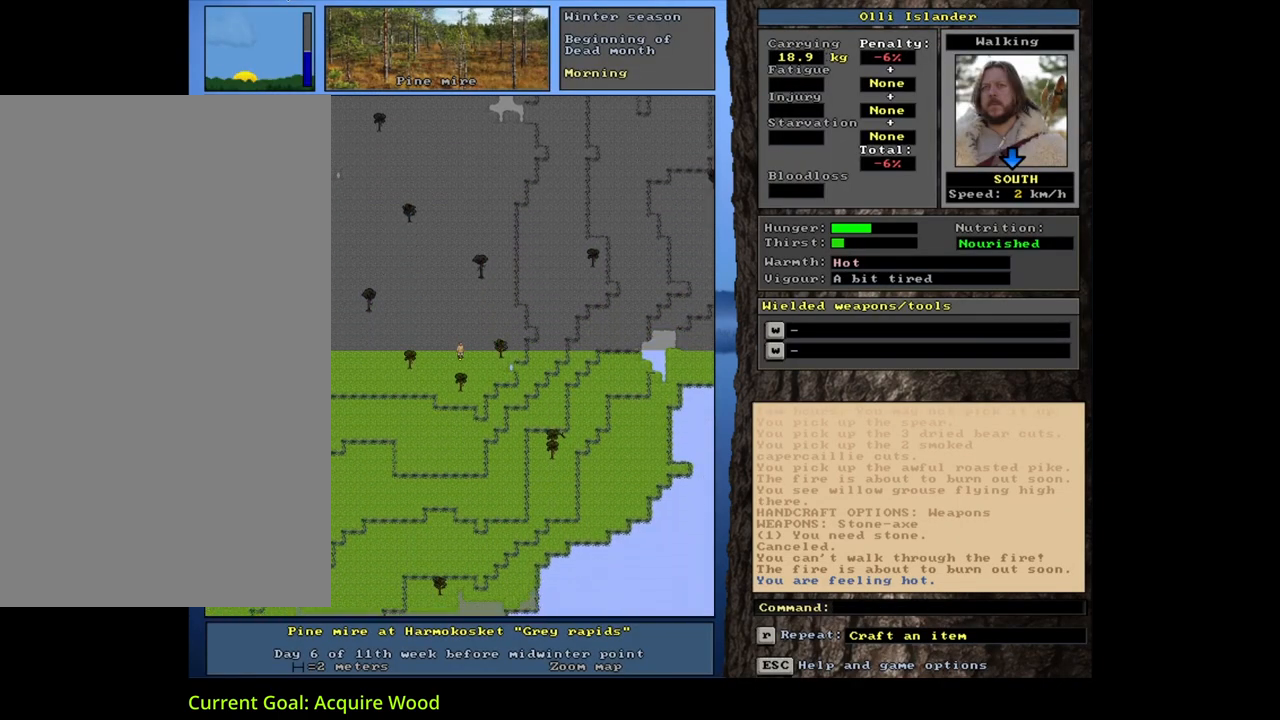
{"keys": ["ctrl_l"], "mouse": [], "events": [[17, "num2", "down"], [83, "num2", "up"], [200, "num2", "down"], [233, "num2", "up"], [350, "num2", "down"], [433, "num2", "up"]]}
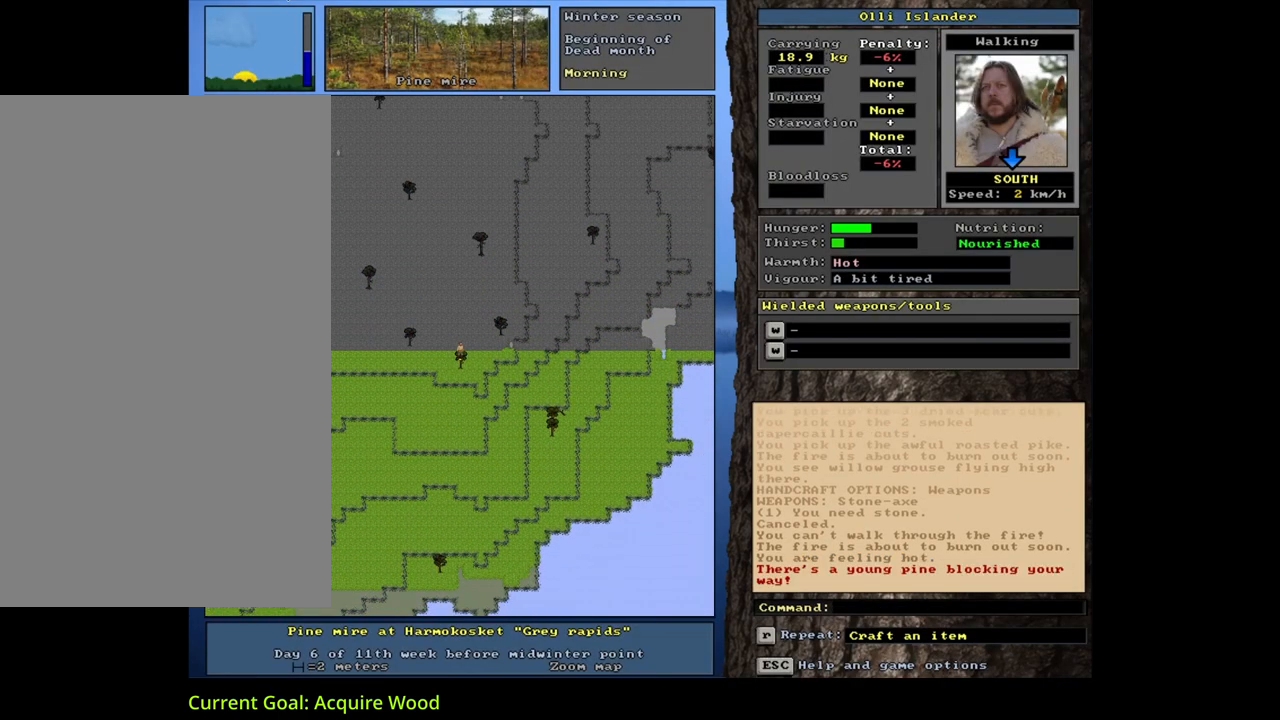
{"keys": [], "mouse": [], "events": [[67, "ctrl_l", "up"]]}
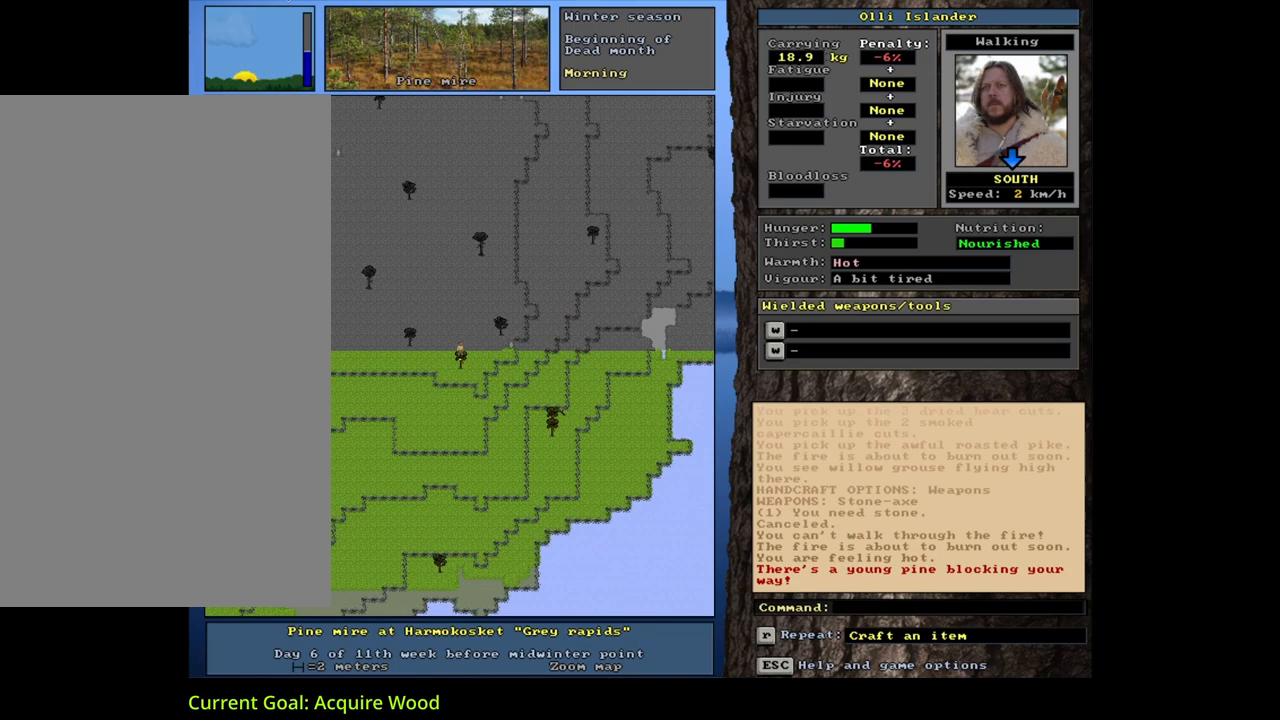
{"keys": [], "mouse": [], "events": []}
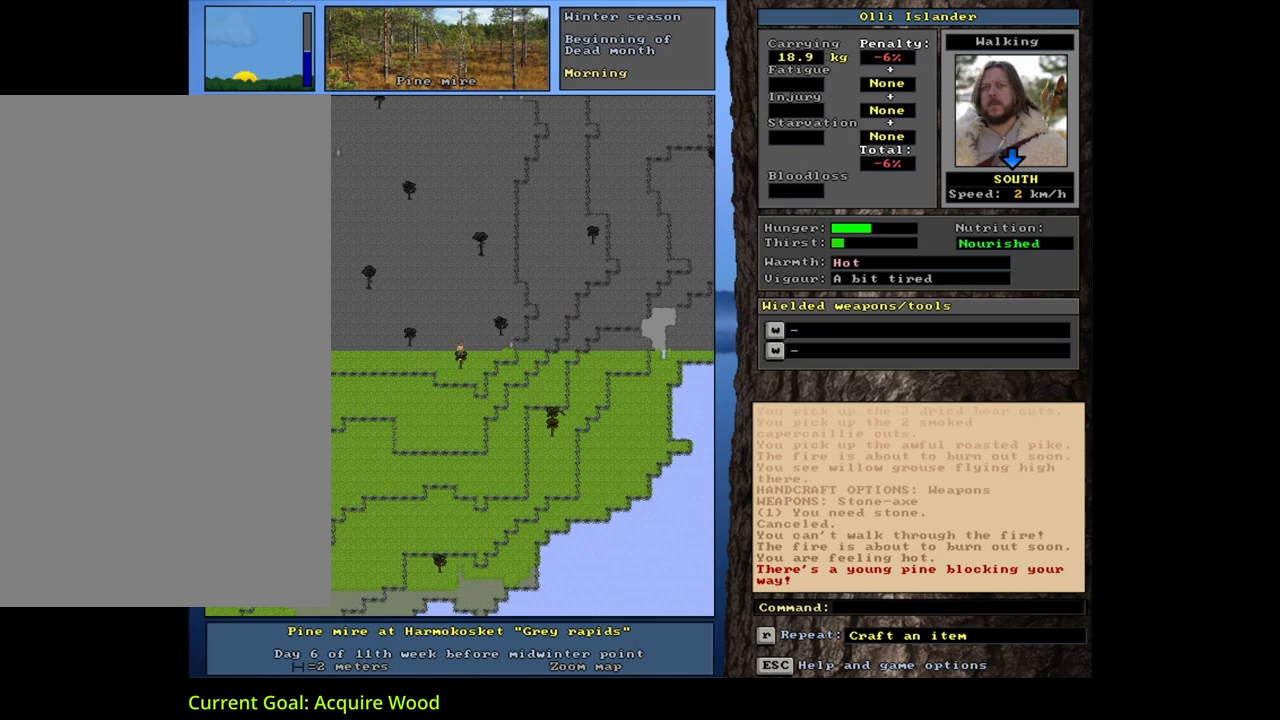
{"keys": [], "mouse": [], "events": []}
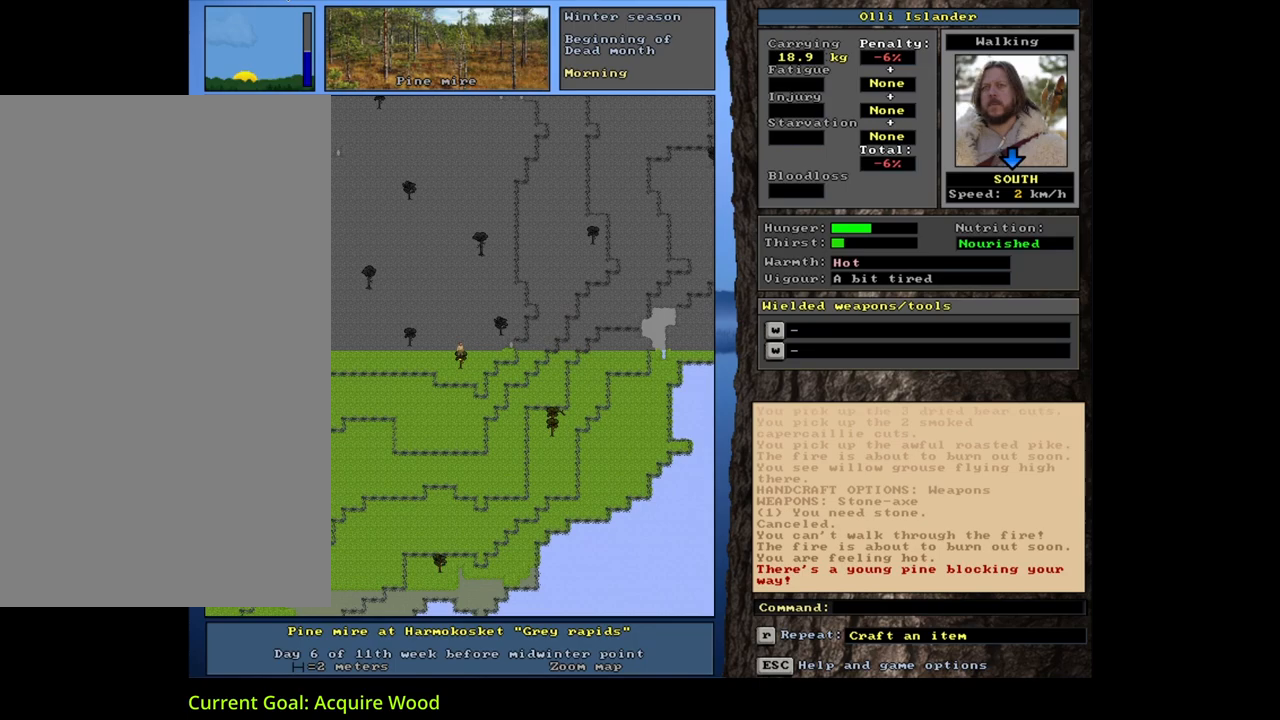
{"keys": [], "mouse": [], "events": []}
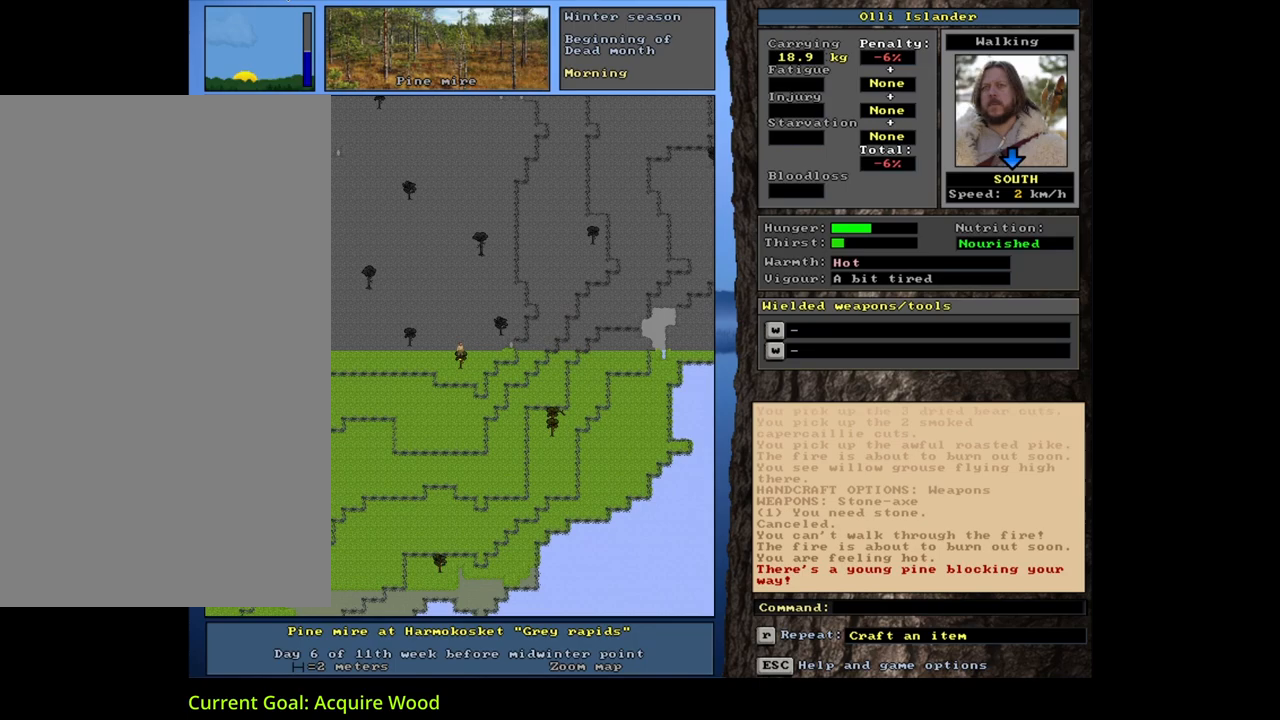
{"keys": [], "mouse": [], "events": []}
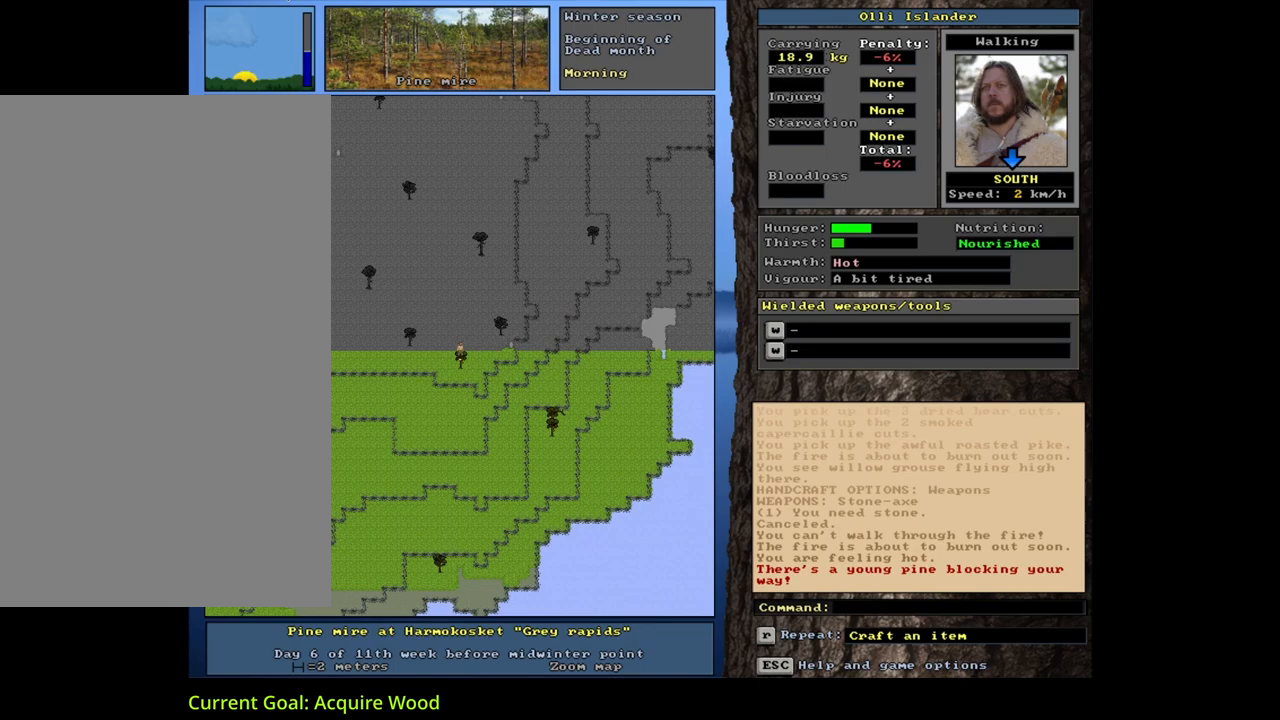
{"keys": [], "mouse": [], "events": []}
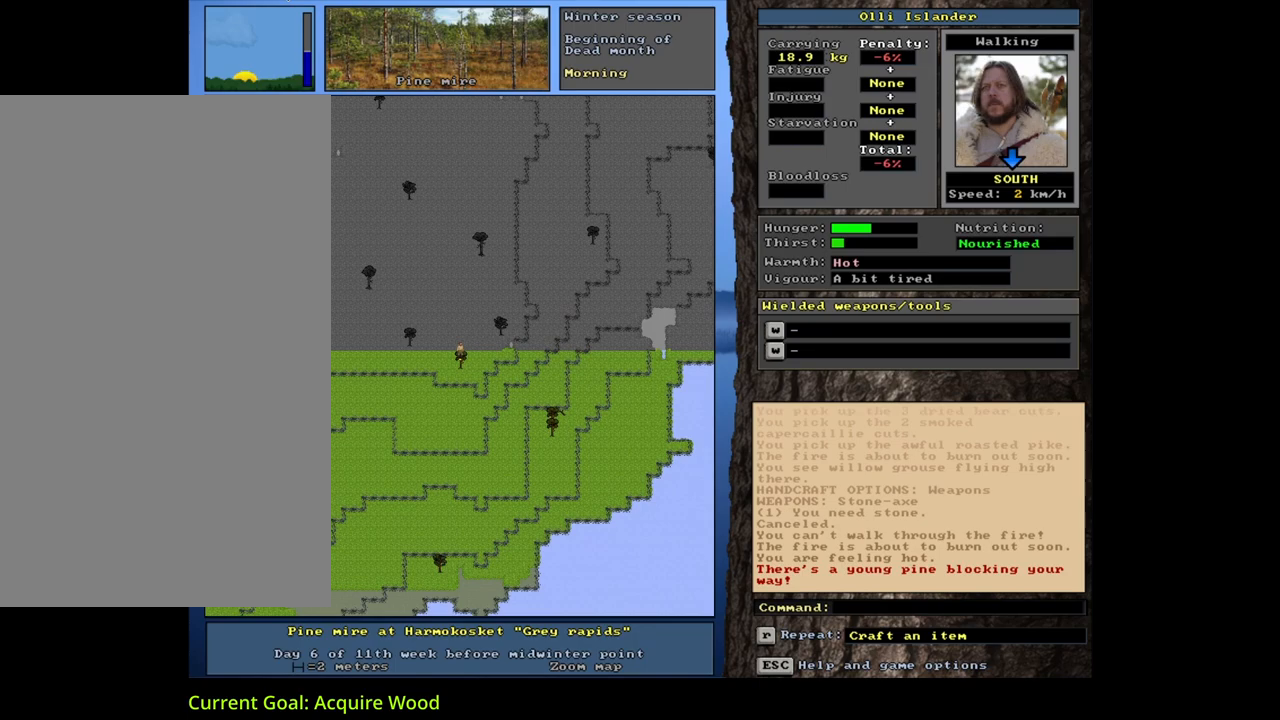
{"keys": [], "mouse": [], "events": []}
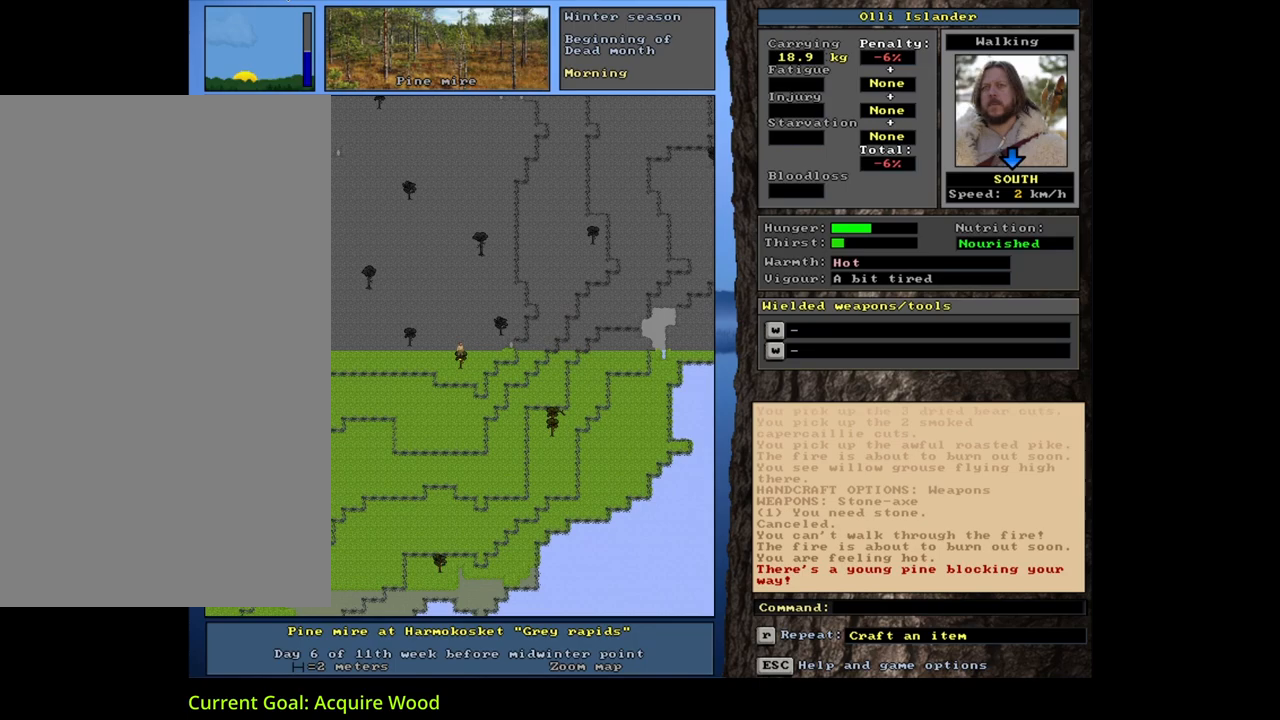
{"keys": ["num3"], "mouse": [], "events": [[433, "num3", "down"]]}